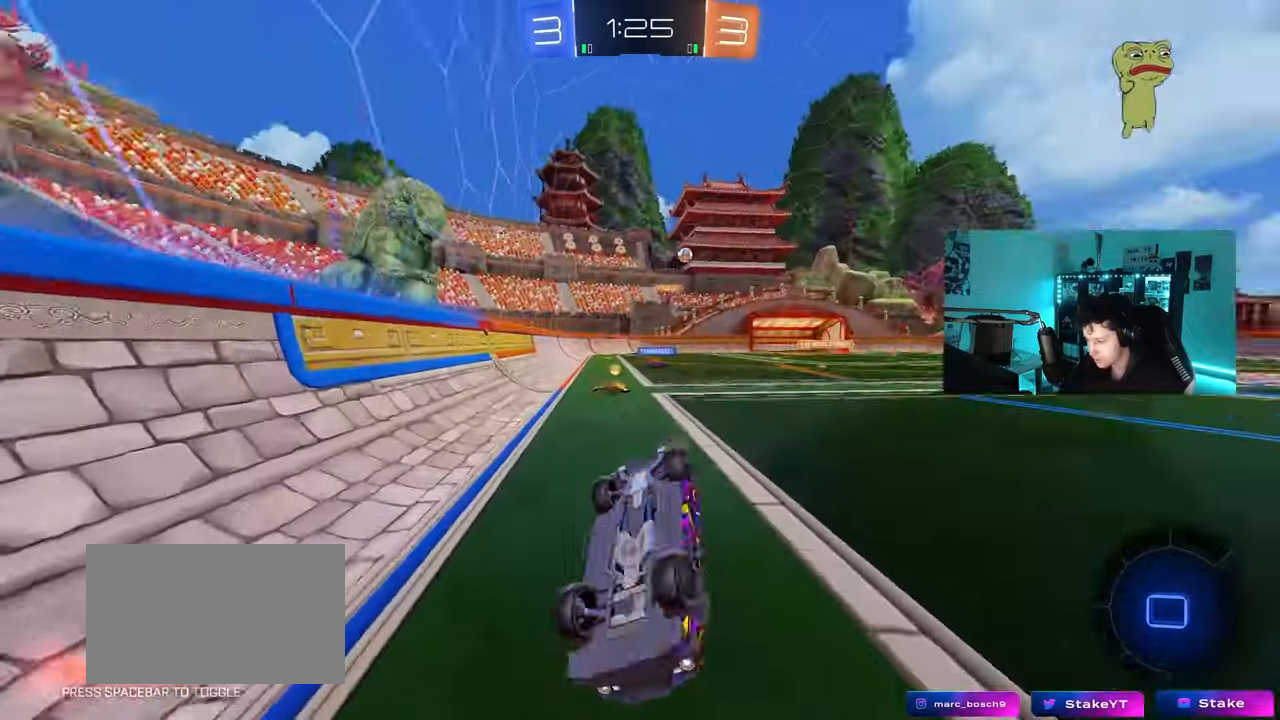
Gameplay with keyboard and mouse; each line is a JSON object with the keys and mouse buttons held at the frame after it. "events" lists presses ("down") and releases ("up") of "1", "2", "3", "4", "5", "a", "alt", "c", "caps_lock", "ctrl", "d", "e", "f", "g", "q", "r", "s", "shift", "space", "t", "tab", "v", "w", "x", "z", "mouse_left", "mouse_wheel" and "mouse_right" between this image and that frame as [ms after this image, input, new state], when the widget could be followed in between. "mouse_left", "mouse_wheel", "mouse_right" = the "left", "wheel", "right" buttons of the "mouse" list. No other keys are recorded. "wheel" means that the mouse wheel is clicked or scrolled. "mouse_move" is the direction in which the mouse moves at that frame (one of eight, or "still"), when it could be read.
{"keys": [], "mouse": [], "mouse_move": "still", "events": [[33, "s", "up"], [133, "s", "down"], [417, "s", "up"], [417, "shift", "up"], [500, "a", "up"]]}
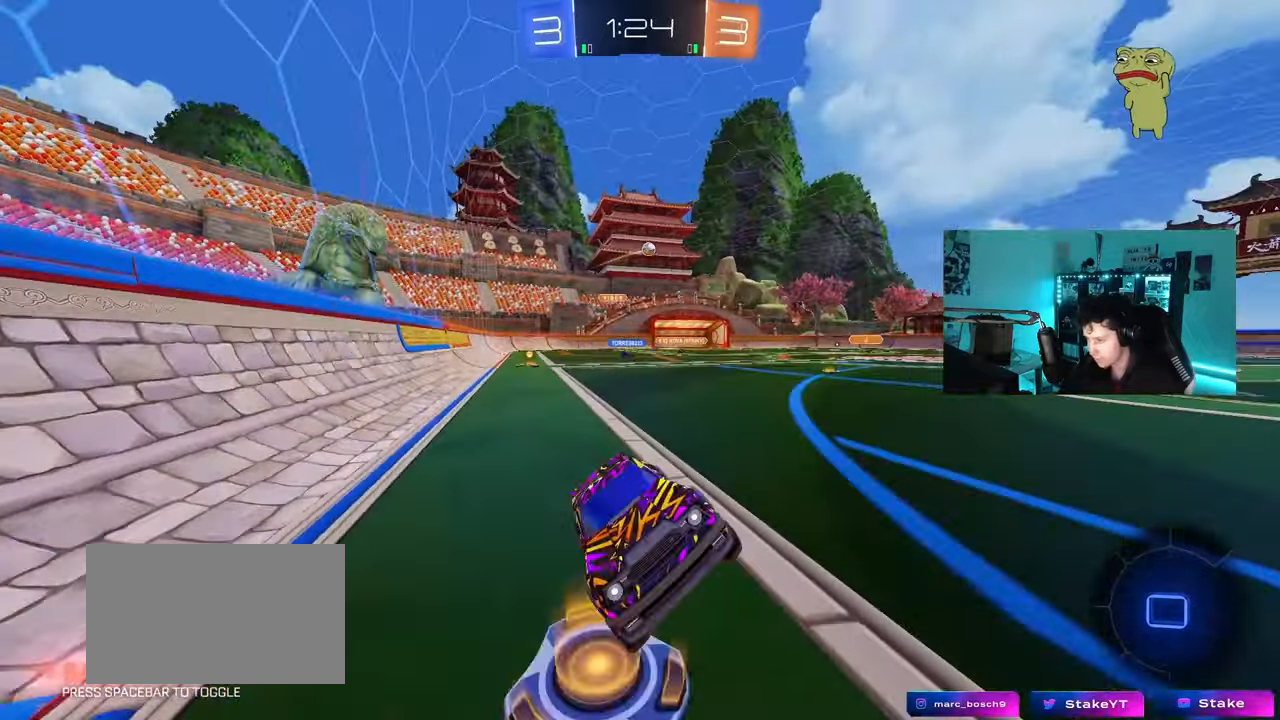
{"keys": ["a", "w"], "mouse": [], "mouse_move": "still", "events": [[150, "a", "down"], [150, "mouse_left", "down"], [150, "w", "down"], [333, "a", "up"], [383, "mouse_left", "up"], [483, "a", "down"]]}
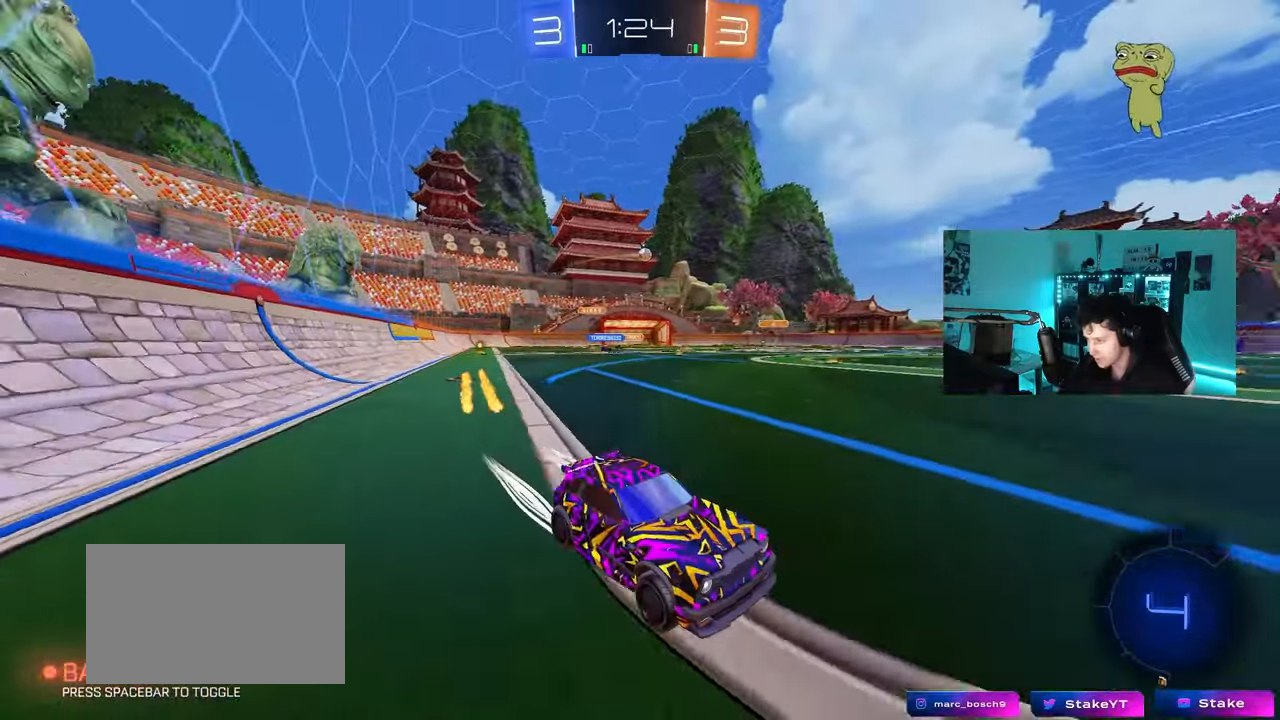
{"keys": ["a", "w"], "mouse": [], "mouse_move": "still", "events": [[17, "a", "up"], [217, "a", "down"], [267, "shift", "down"], [350, "shift", "up"]]}
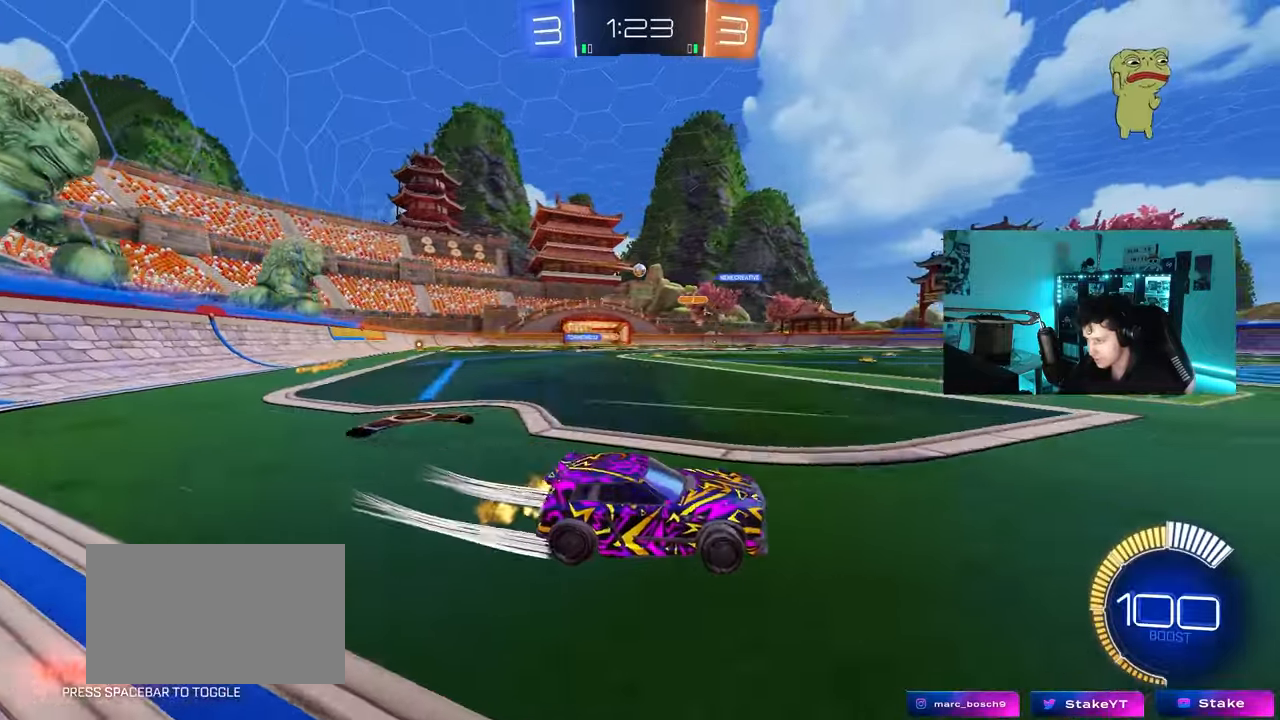
{"keys": ["d", "s"], "mouse": [], "mouse_move": "still", "events": [[83, "a", "up"], [233, "d", "down"], [317, "w", "up"], [417, "s", "down"]]}
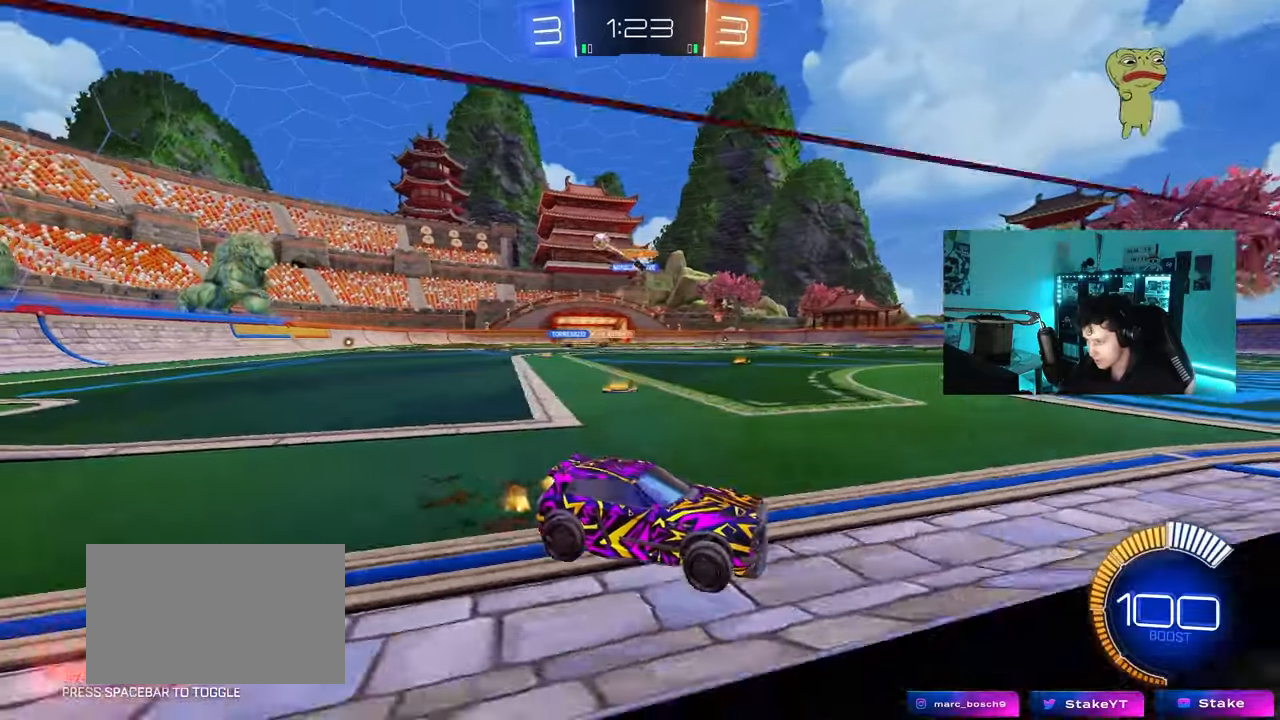
{"keys": ["d", "w"], "mouse": [], "mouse_move": "still", "events": [[100, "a", "down"], [150, "a", "up"], [150, "s", "up"], [300, "shift", "down"], [300, "w", "down"], [483, "shift", "up"]]}
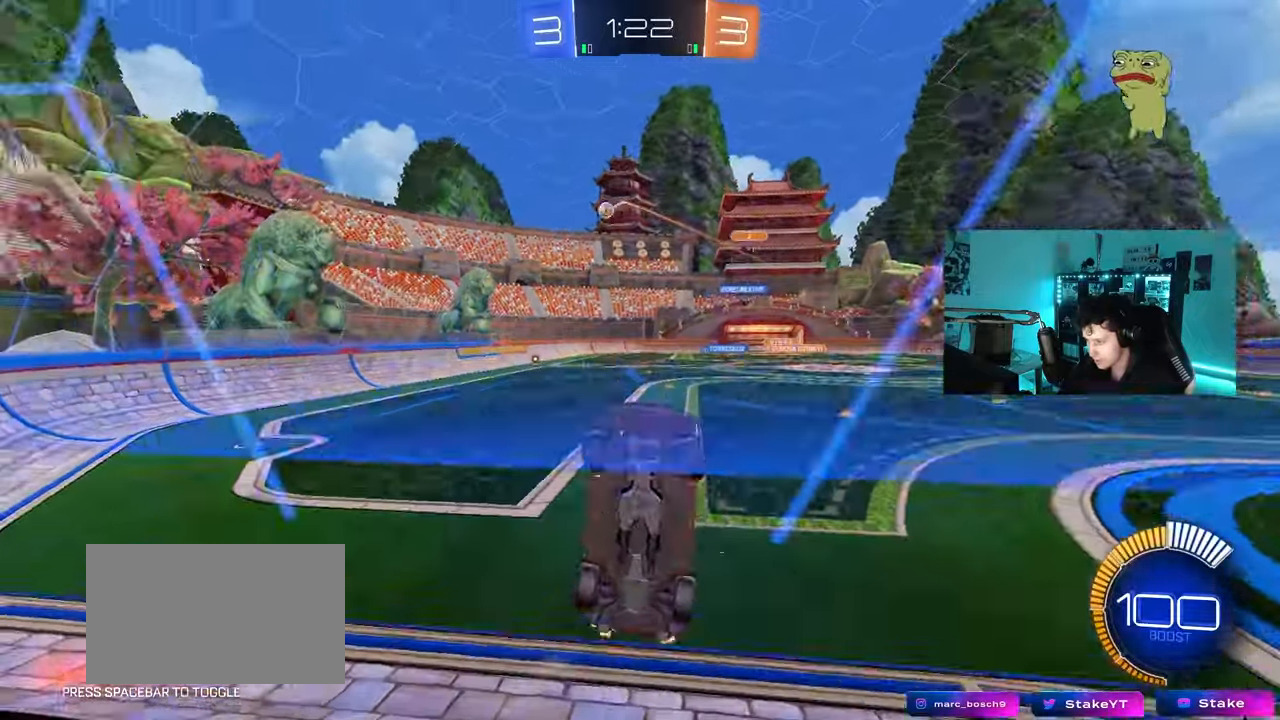
{"keys": ["d", "w"], "mouse": [], "mouse_move": "still", "events": [[300, "shift", "down"], [400, "shift", "up"]]}
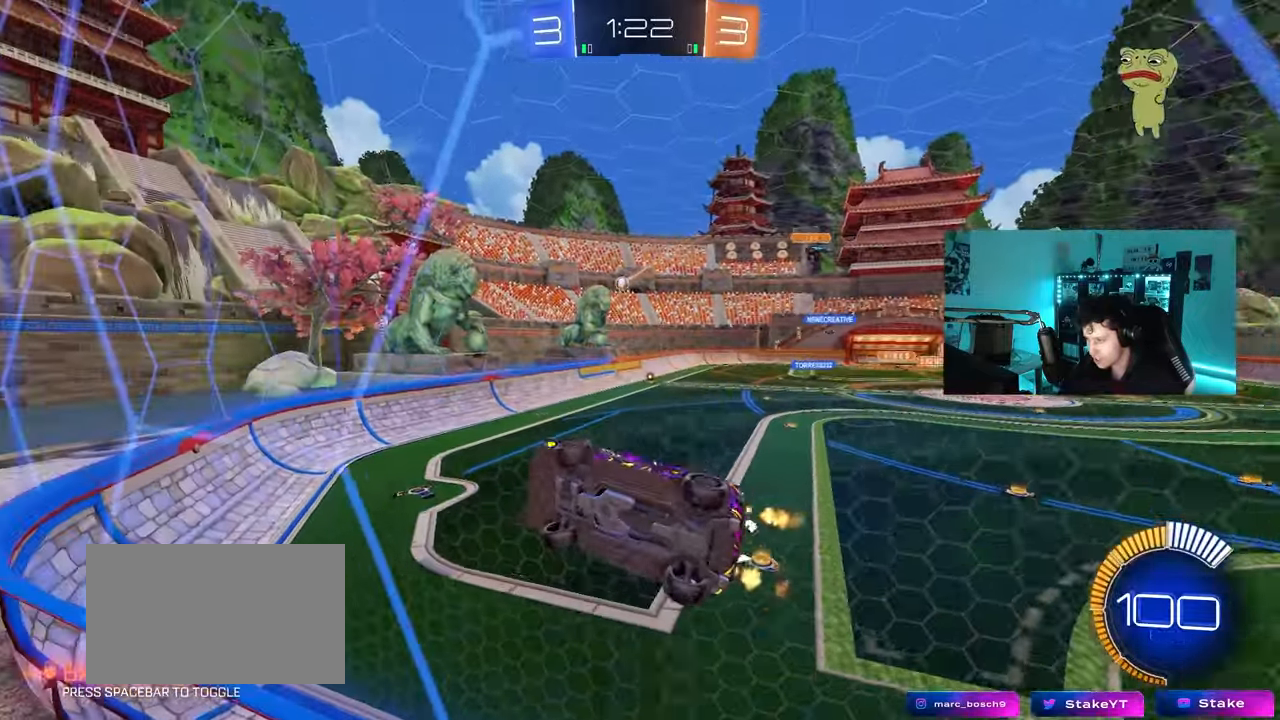
{"keys": ["d", "w"], "mouse": [], "mouse_move": "still", "events": []}
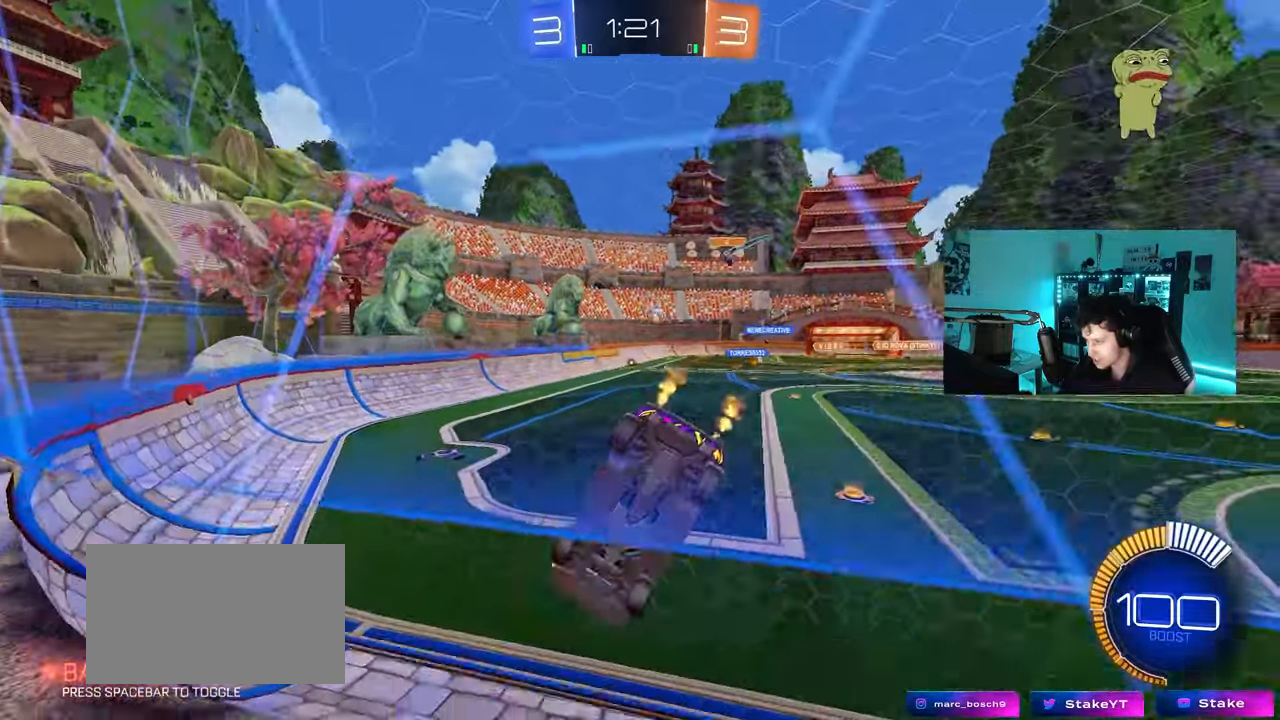
{"keys": ["w"], "mouse": [], "mouse_move": "still", "events": [[483, "d", "up"]]}
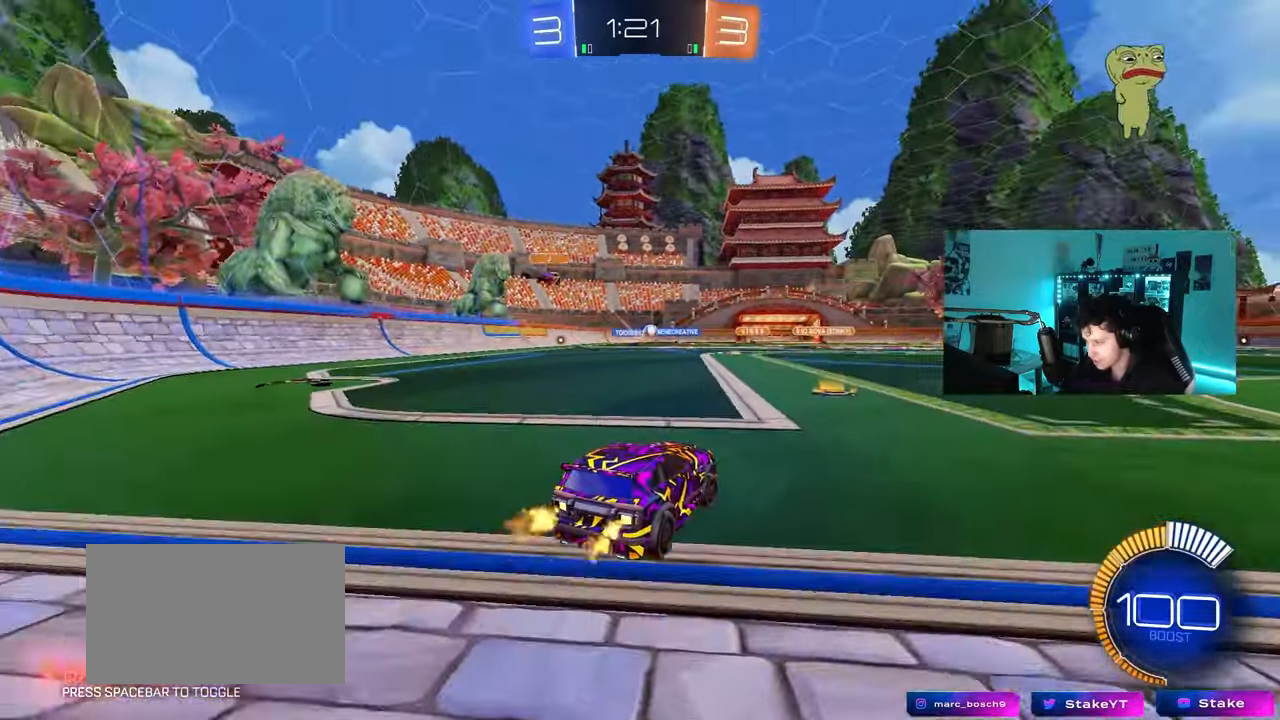
{"keys": ["d"], "mouse": [], "mouse_move": "still", "events": [[267, "mouse_left", "down"], [350, "d", "down"], [450, "mouse_left", "up"], [500, "w", "up"]]}
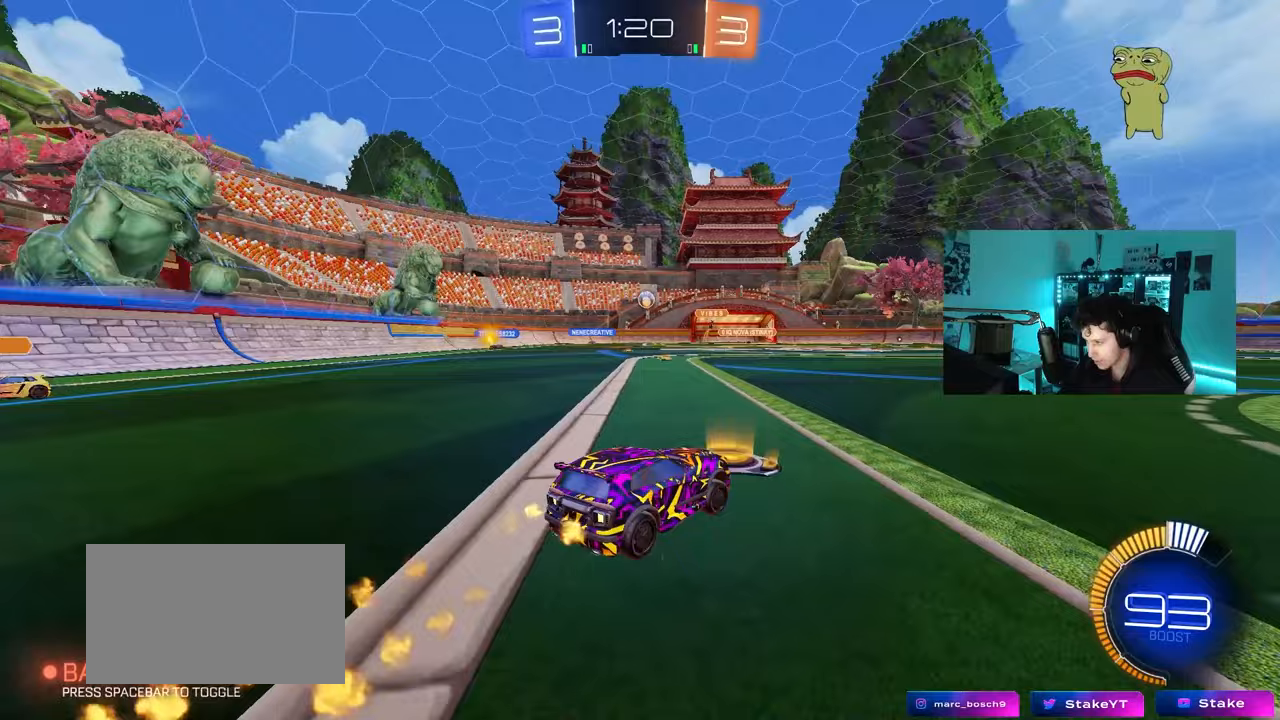
{"keys": ["d", "w"], "mouse": [], "mouse_move": "still", "events": [[33, "s", "down"], [233, "s", "up"], [417, "w", "down"]]}
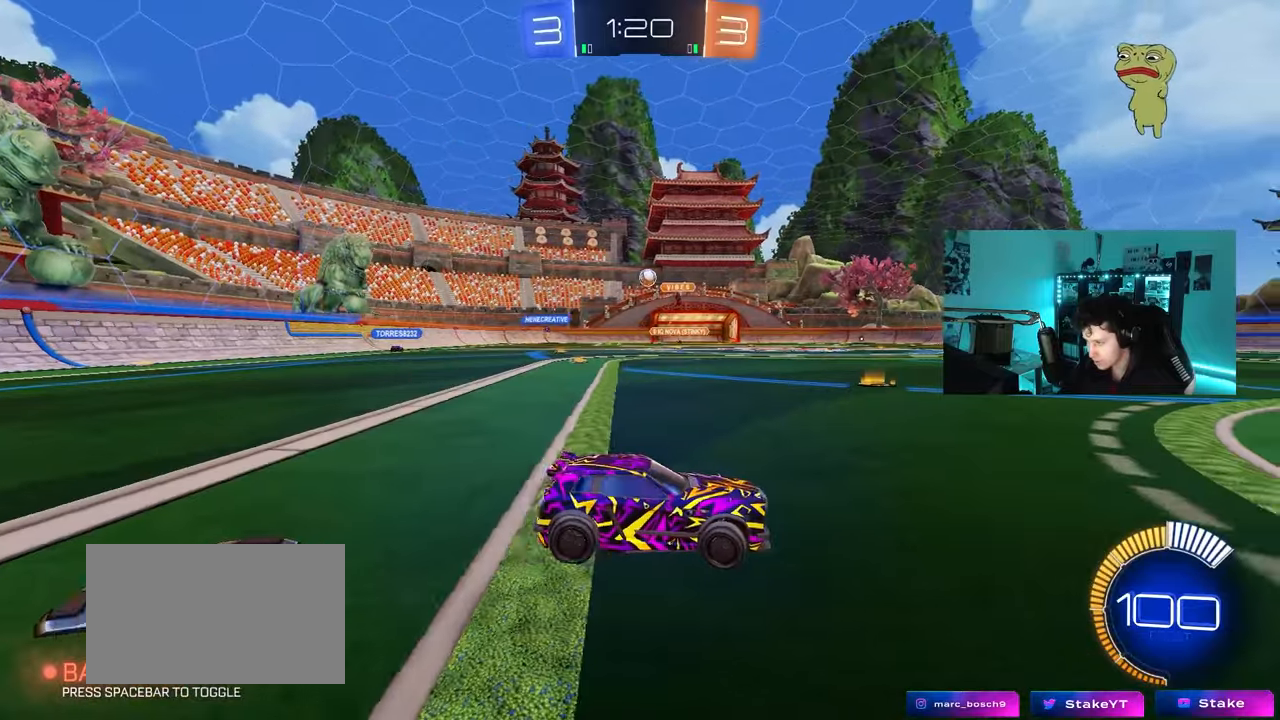
{"keys": ["a", "w"], "mouse": [], "mouse_move": "still", "events": [[100, "d", "up"], [150, "a", "down"], [150, "w", "up"], [283, "a", "up"], [283, "w", "down"], [433, "a", "down"]]}
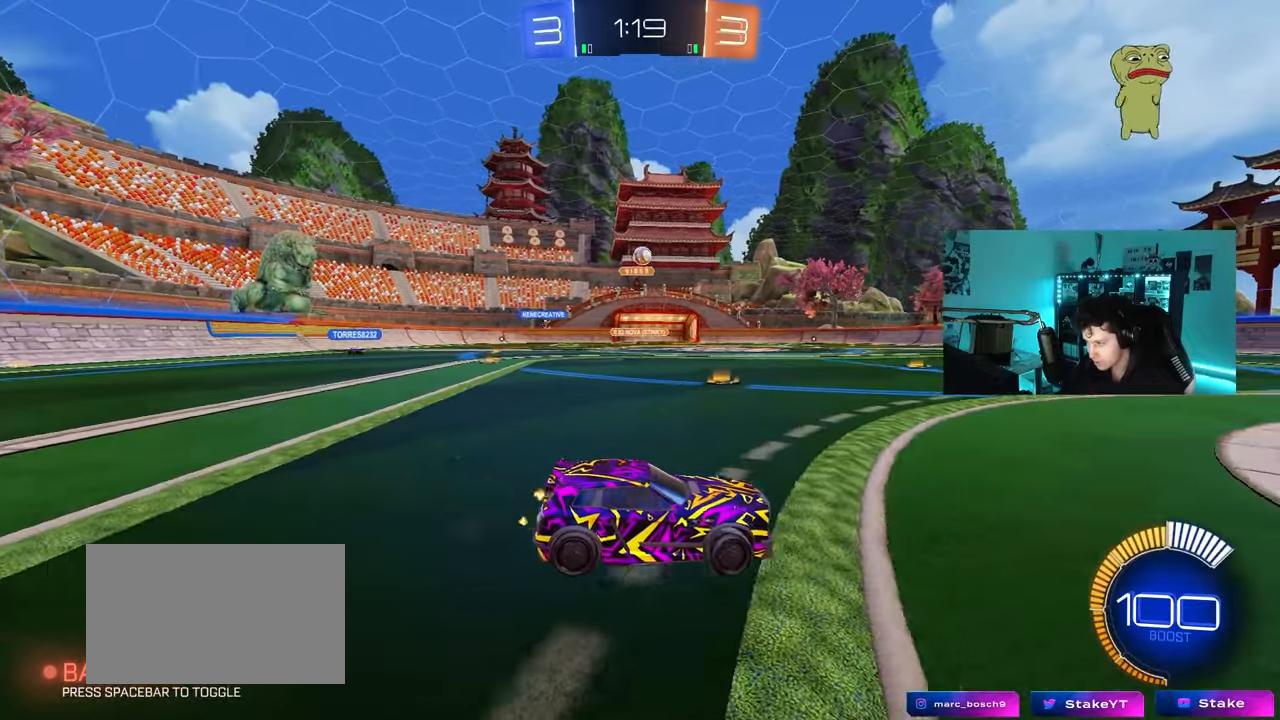
{"keys": ["d", "s"], "mouse": ["left", "right"], "mouse_move": "left", "events": [[33, "a", "up"], [117, "w", "up"], [167, "d", "down"], [217, "s", "down"], [267, "s", "up"], [317, "mouse_right", "down"], [350, "s", "down"], [450, "mouse_left", "down"]]}
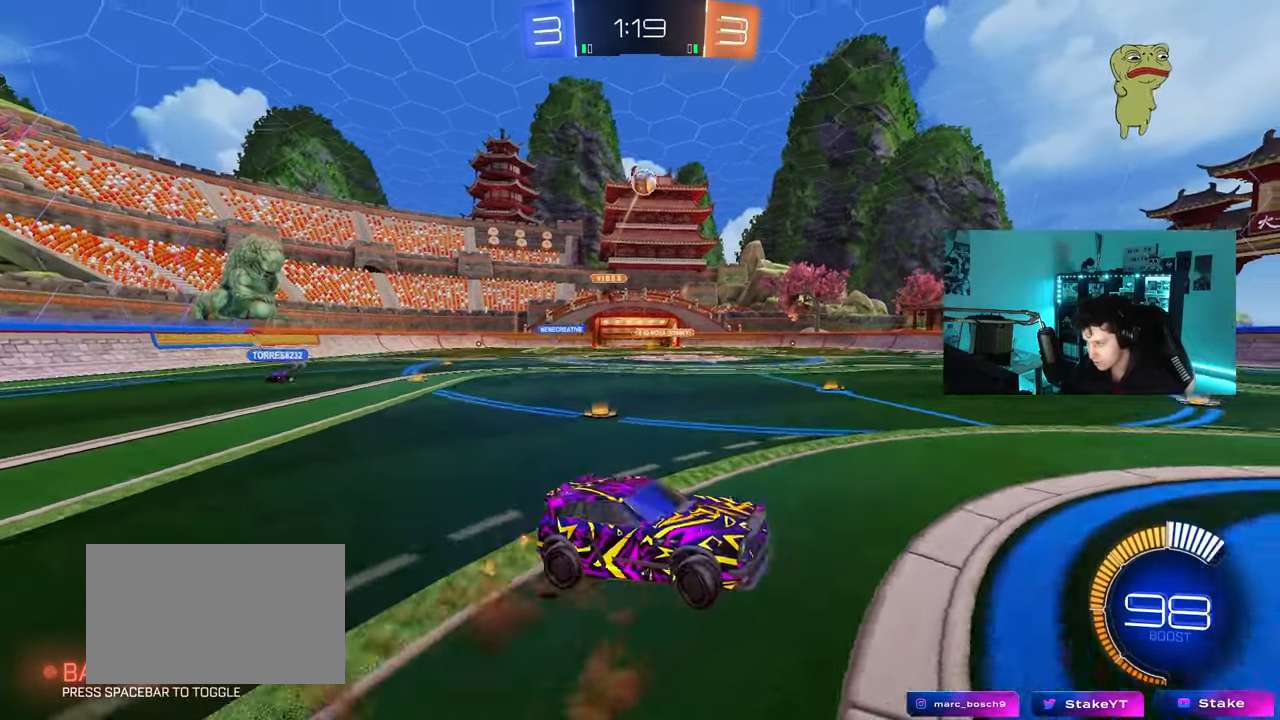
{"keys": ["a", "shift"], "mouse": ["left"], "mouse_move": "still", "events": [[50, "d", "up"], [50, "mouse_right", "up"], [50, "s", "up"], [83, "mouse_right", "down"], [133, "a", "down"], [133, "s", "down"], [183, "shift", "down"], [317, "mouse_right", "up"], [367, "s", "up"]]}
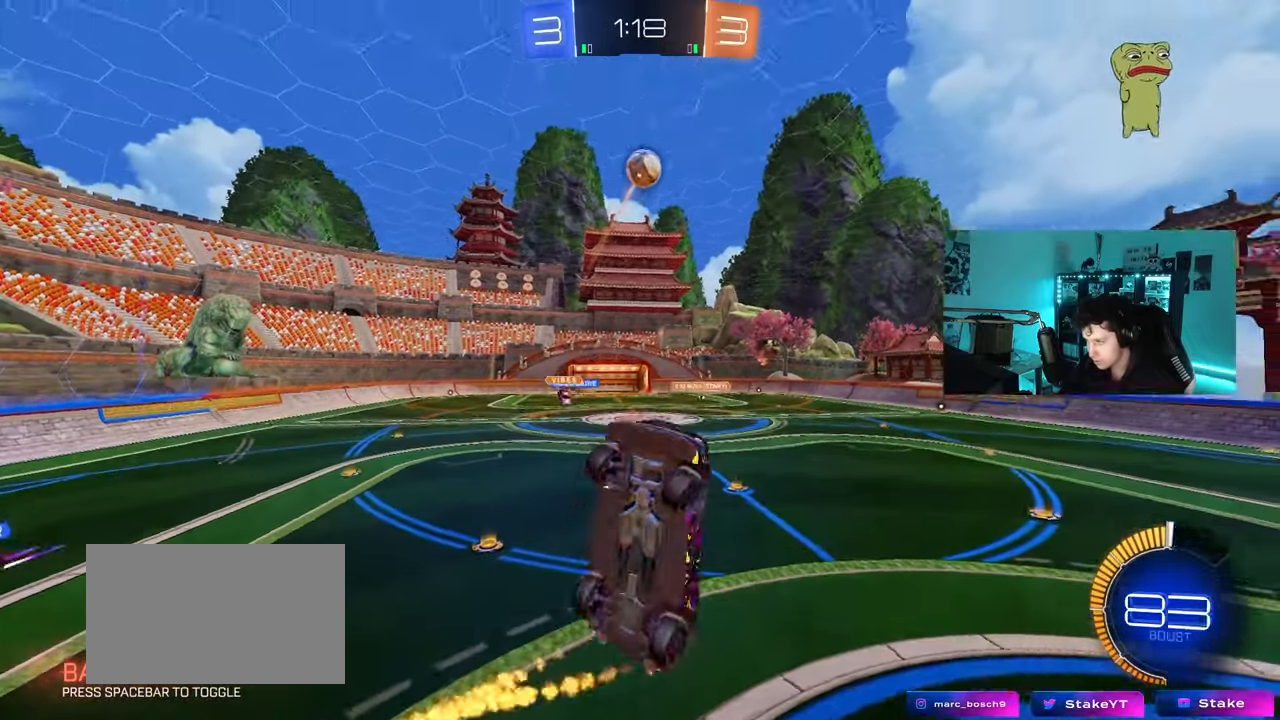
{"keys": ["a", "shift"], "mouse": ["left"], "mouse_move": "still", "events": [[50, "w", "down"], [200, "w", "up"], [333, "s", "down"], [433, "s", "up"]]}
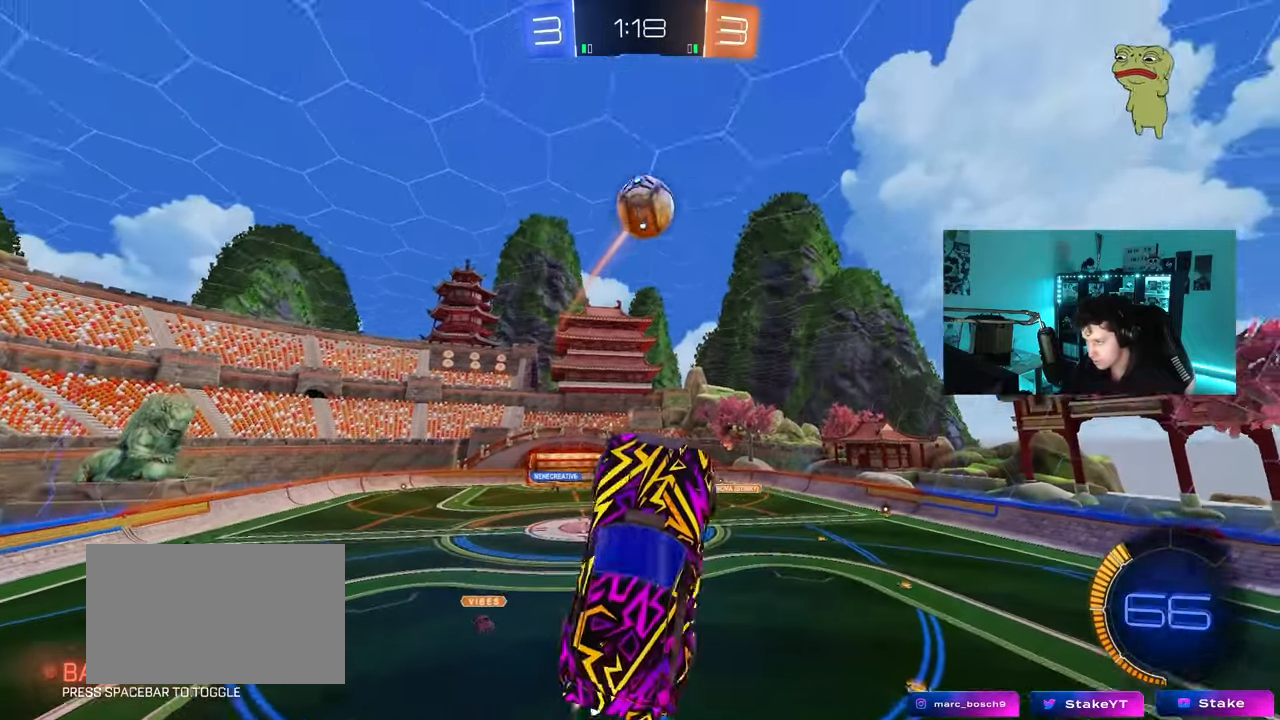
{"keys": ["d"], "mouse": ["left"], "mouse_move": "still", "events": [[33, "a", "up"], [33, "shift", "up"], [67, "d", "down"], [67, "w", "down"], [167, "d", "up"], [217, "w", "up"], [350, "mouse_left", "up"], [400, "mouse_left", "down"], [500, "d", "down"]]}
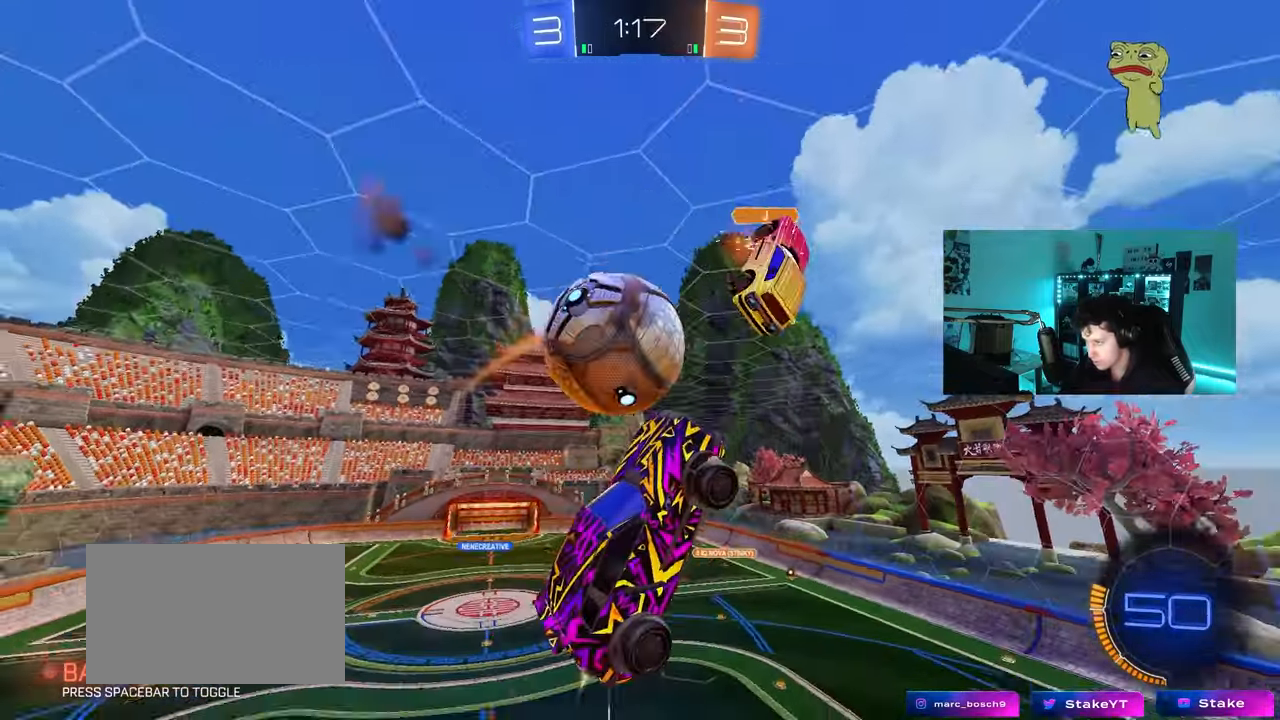
{"keys": ["a"], "mouse": [], "mouse_move": "still", "events": [[50, "d", "up"], [50, "shift", "down"], [83, "a", "down"], [83, "mouse_left", "up"], [83, "s", "down"], [183, "s", "up"], [467, "shift", "up"]]}
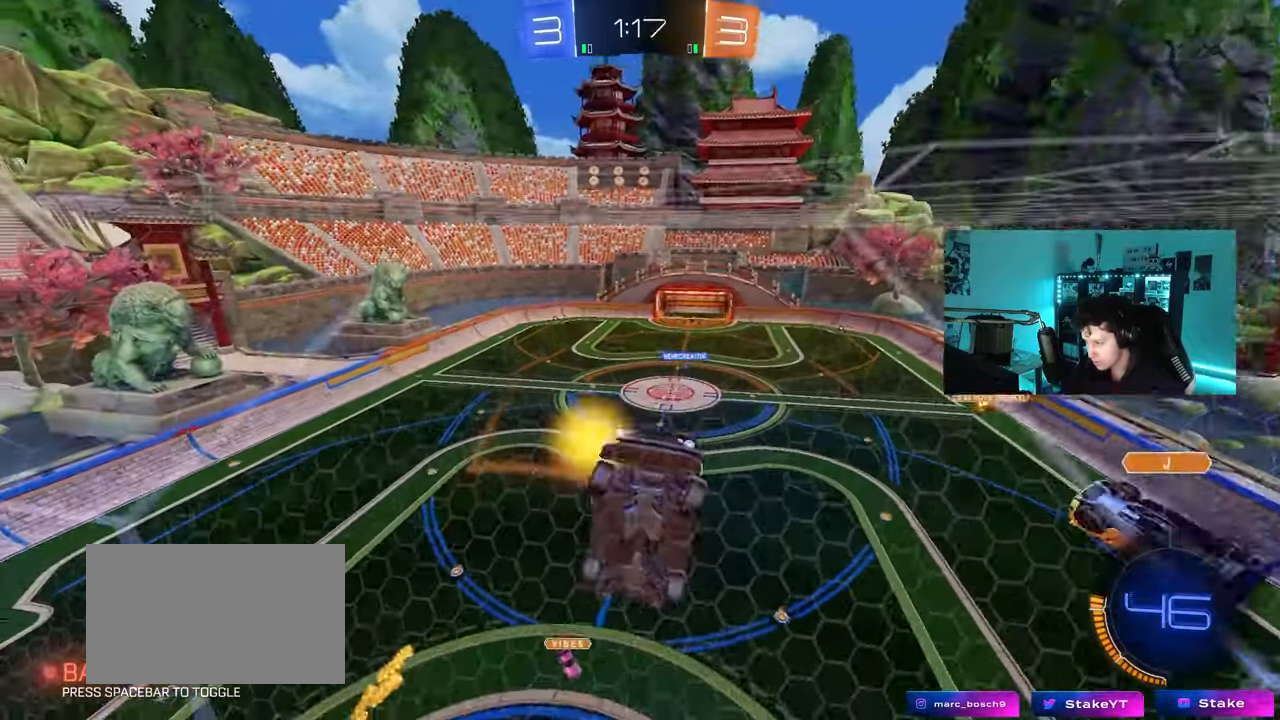
{"keys": ["a", "w"], "mouse": [], "mouse_move": "still", "events": [[150, "w", "down"]]}
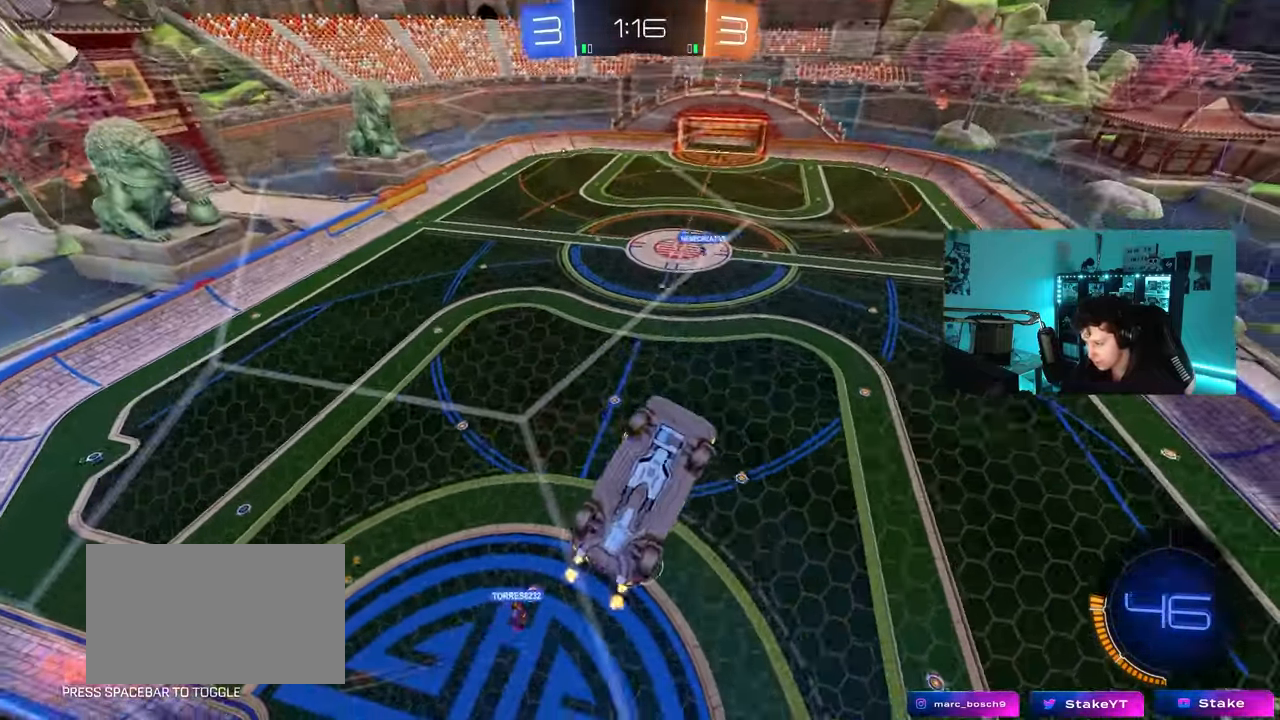
{"keys": ["d", "s"], "mouse": ["right"], "mouse_move": "still", "events": [[217, "a", "up"], [217, "w", "up"], [250, "d", "down"], [250, "s", "down"], [300, "mouse_right", "down"]]}
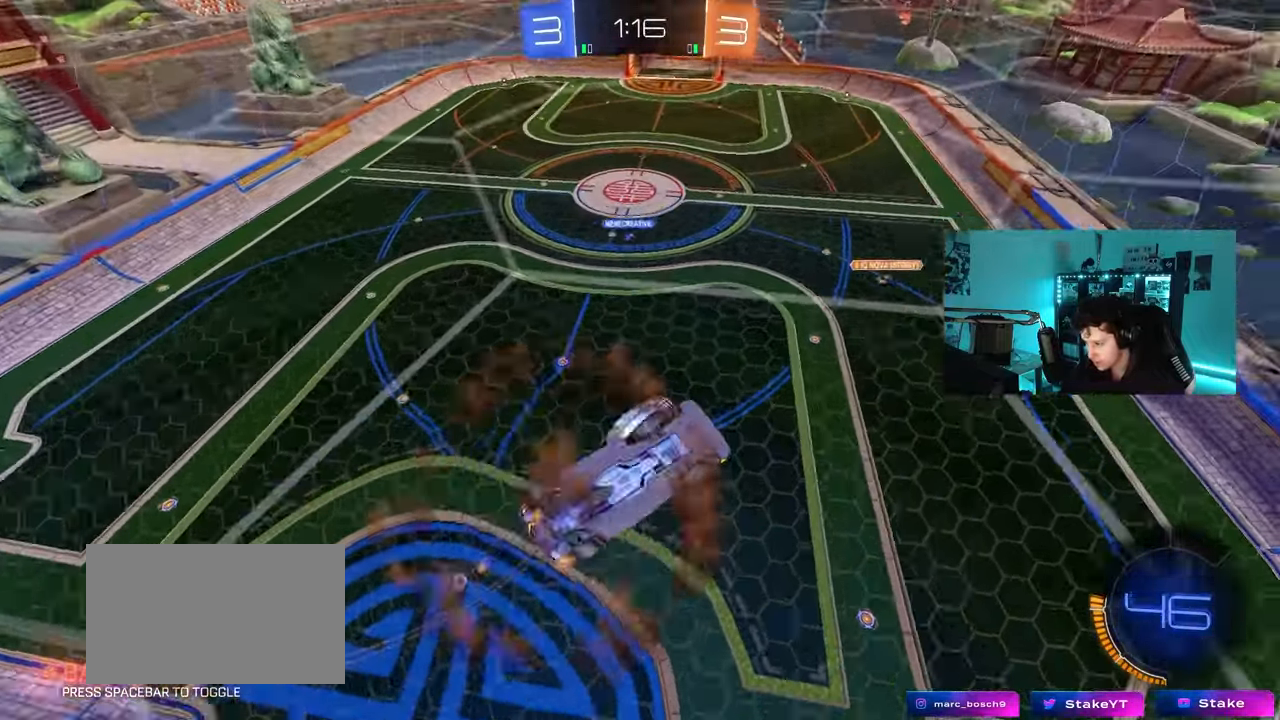
{"keys": ["w"], "mouse": [], "mouse_move": "still", "events": [[33, "mouse_right", "up"], [83, "s", "up"], [133, "shift", "down"], [467, "d", "up"], [467, "shift", "up"], [467, "w", "down"]]}
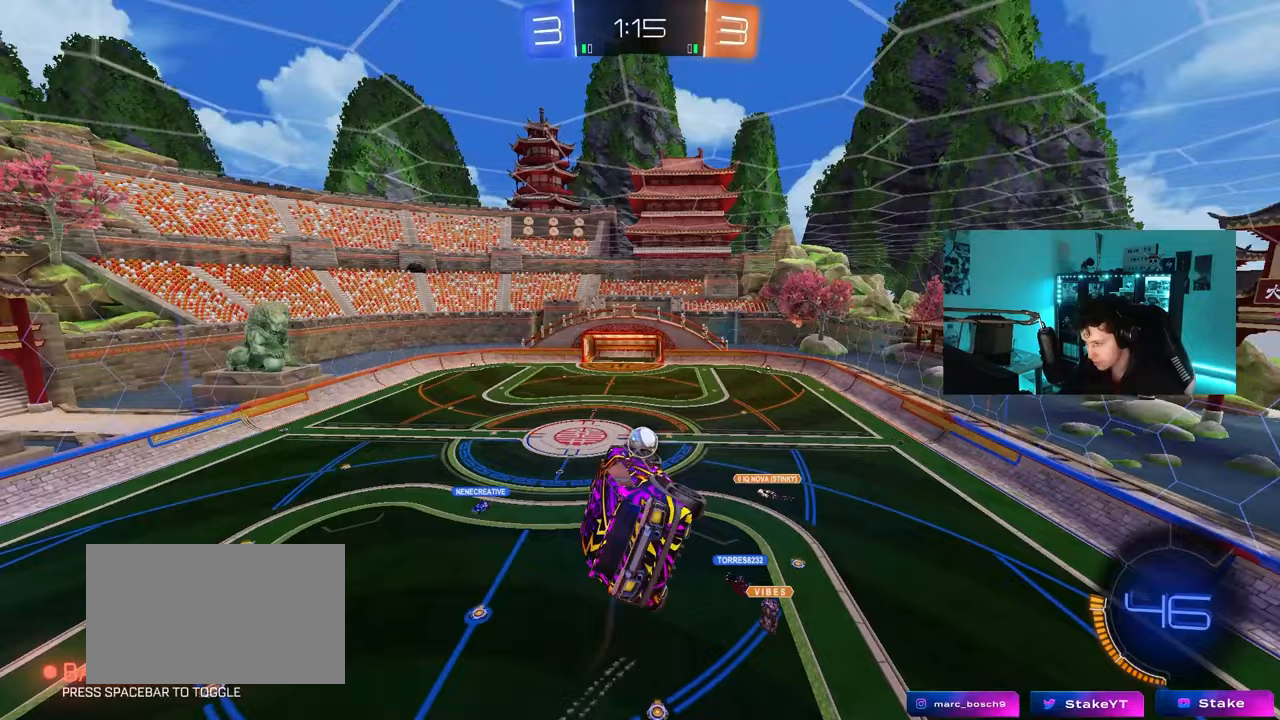
{"keys": [], "mouse": [], "mouse_move": "still", "events": [[50, "w", "up"], [300, "a", "down"], [300, "s", "down"], [333, "a", "up"], [433, "s", "up"]]}
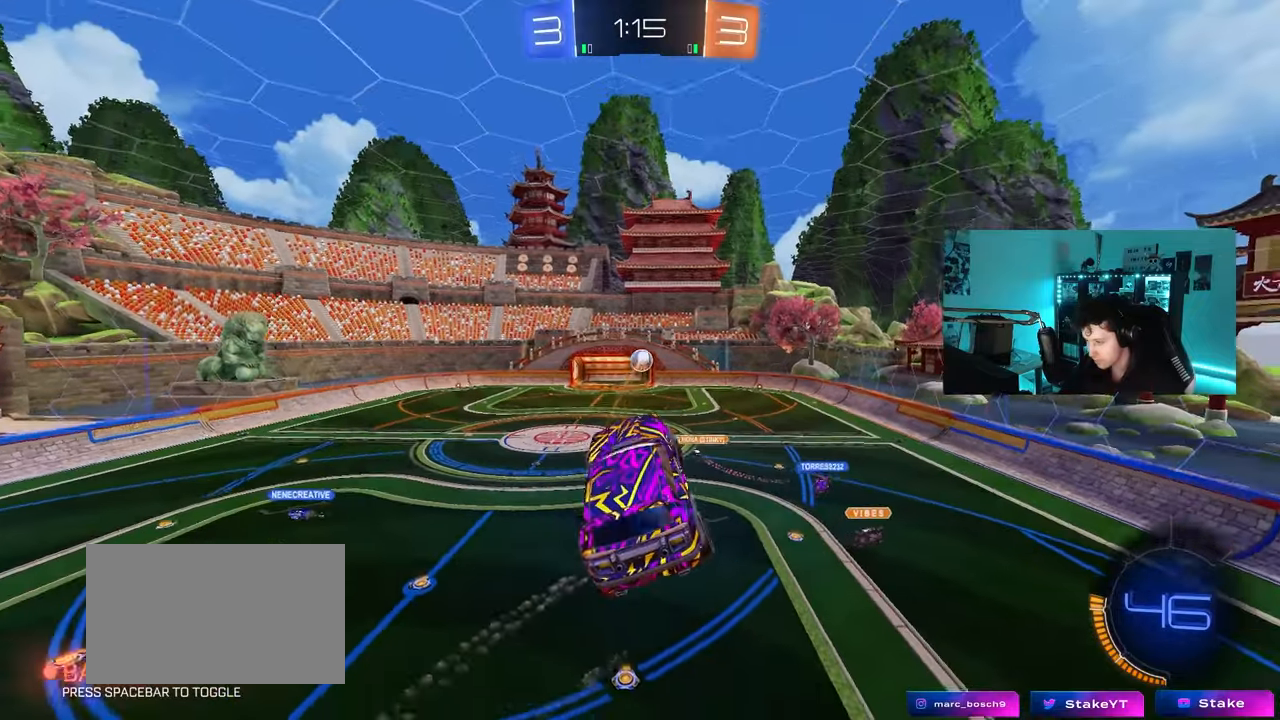
{"keys": ["space"], "mouse": [], "mouse_move": "still", "events": [[33, "d", "down"], [117, "w", "down"], [267, "d", "up"], [267, "w", "up"], [500, "space", "down"]]}
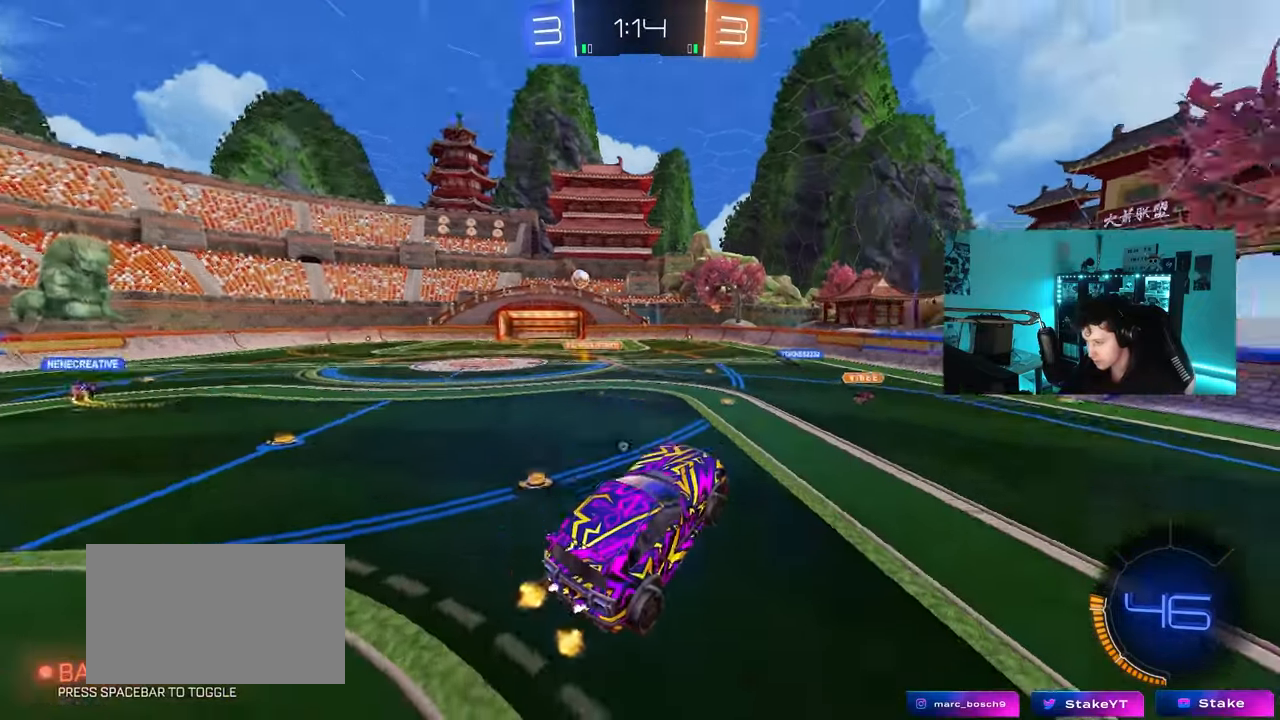
{"keys": ["w"], "mouse": [], "mouse_move": "up-right", "events": [[33, "w", "down"], [83, "a", "down"], [133, "space", "up"], [317, "a", "up"]]}
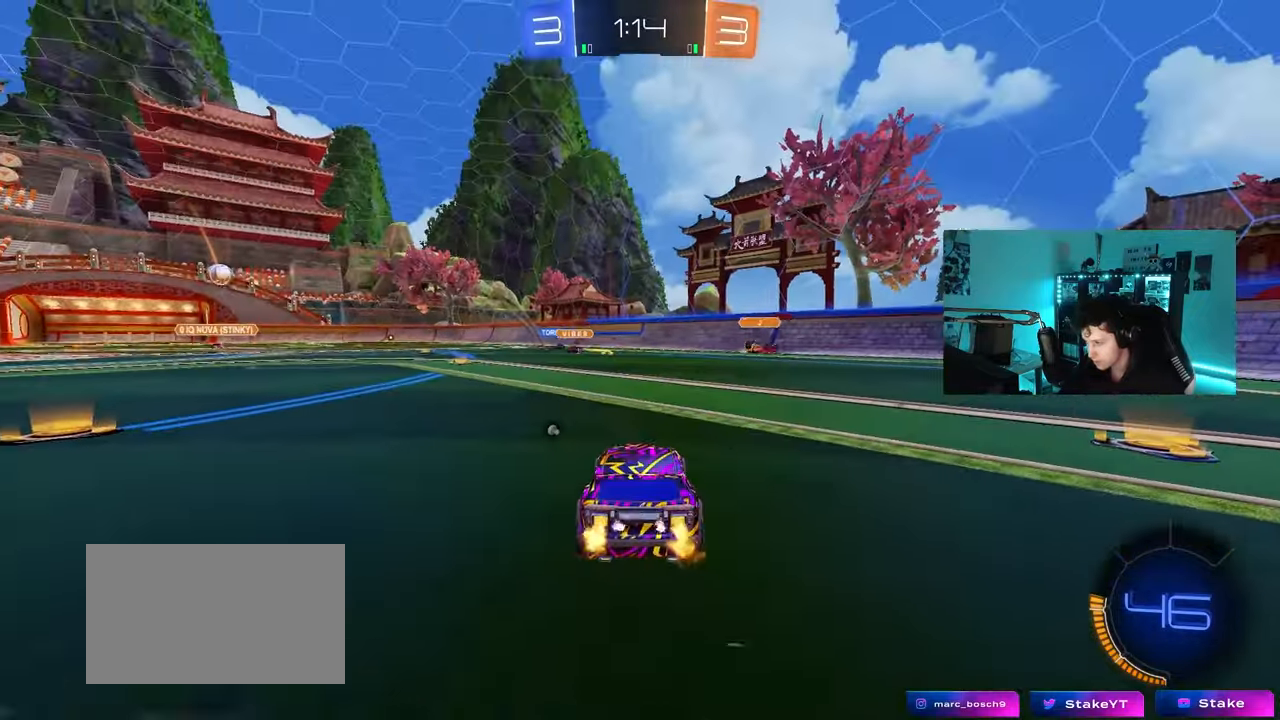
{"keys": ["a", "s", "shift"], "mouse": ["left", "right"], "mouse_move": "down", "events": [[17, "a", "down"], [150, "a", "up"], [150, "mouse_left", "down"], [283, "d", "down"], [283, "mouse_right", "down"], [333, "space", "down"], [383, "a", "down"], [383, "d", "up"], [383, "mouse_right", "up"], [383, "shift", "down"], [433, "mouse_right", "down"], [433, "space", "up"], [483, "s", "down"], [483, "w", "up"]]}
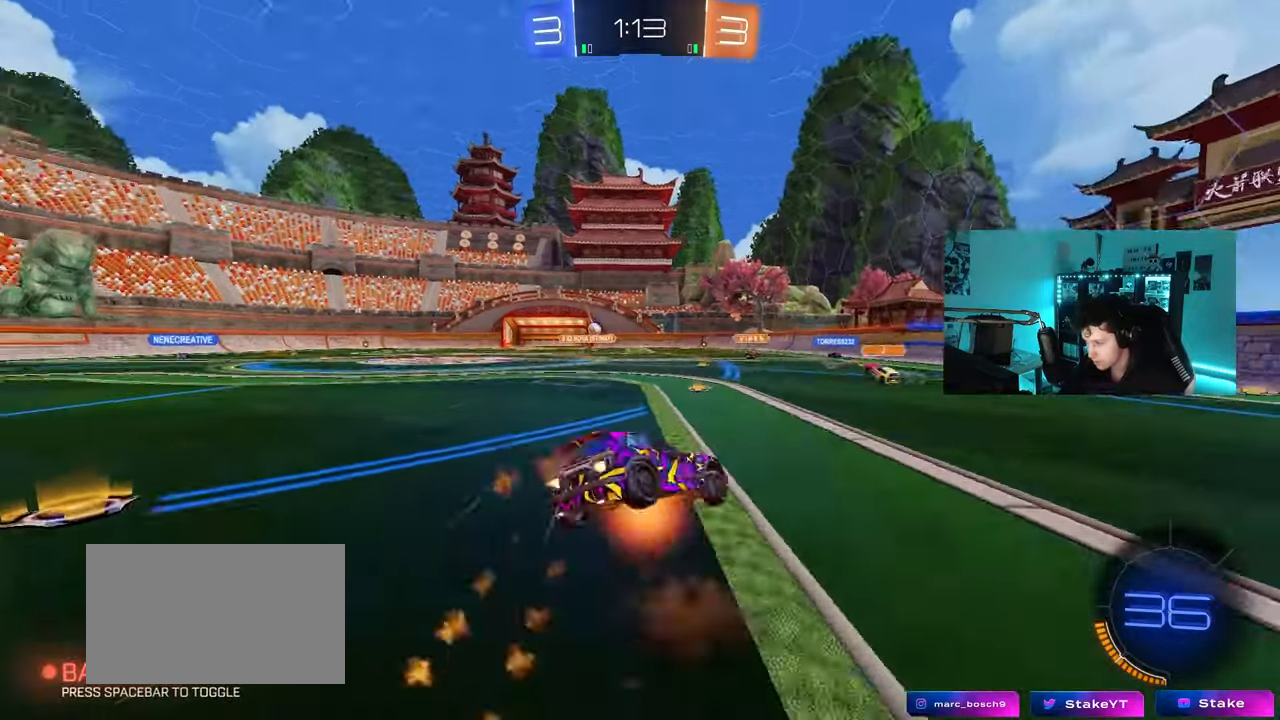
{"keys": ["a", "s", "shift"], "mouse": [], "mouse_move": "still", "events": [[67, "mouse_left", "up"], [117, "mouse_right", "up"], [350, "s", "up"], [483, "s", "down"]]}
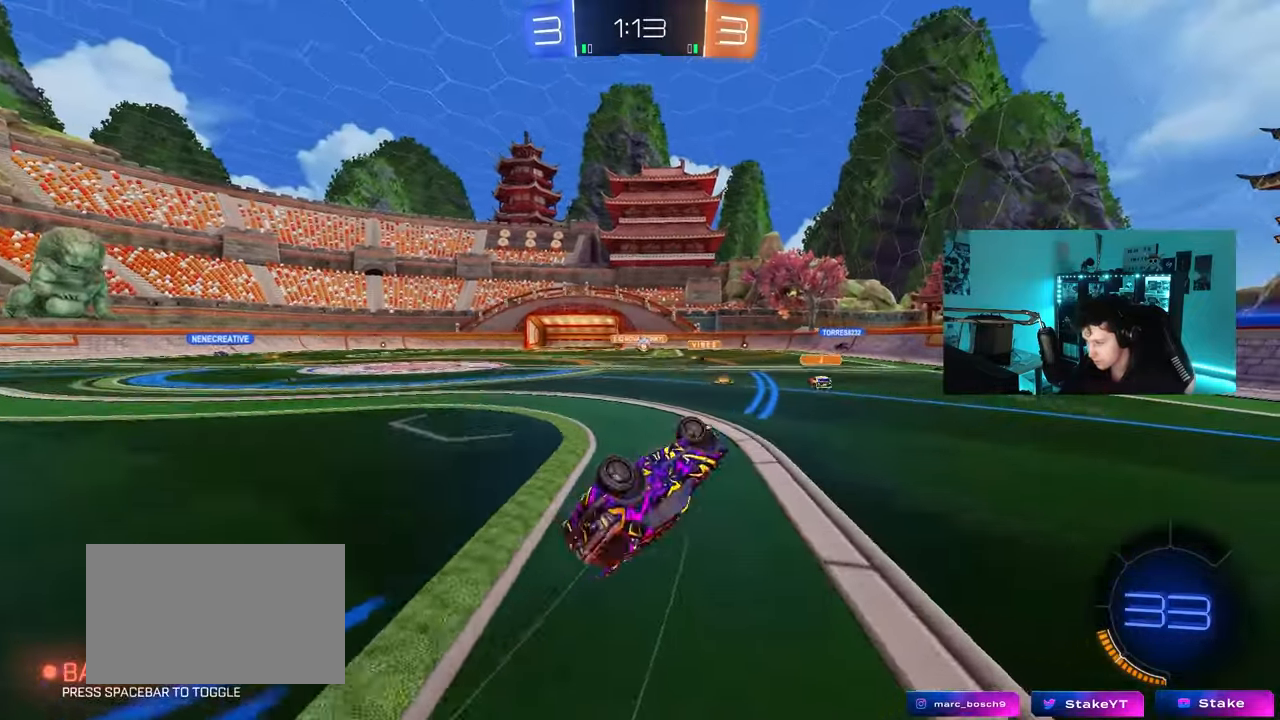
{"keys": ["w"], "mouse": [], "mouse_move": "still", "events": [[133, "s", "up"], [233, "shift", "up"], [283, "w", "down"], [467, "a", "up"]]}
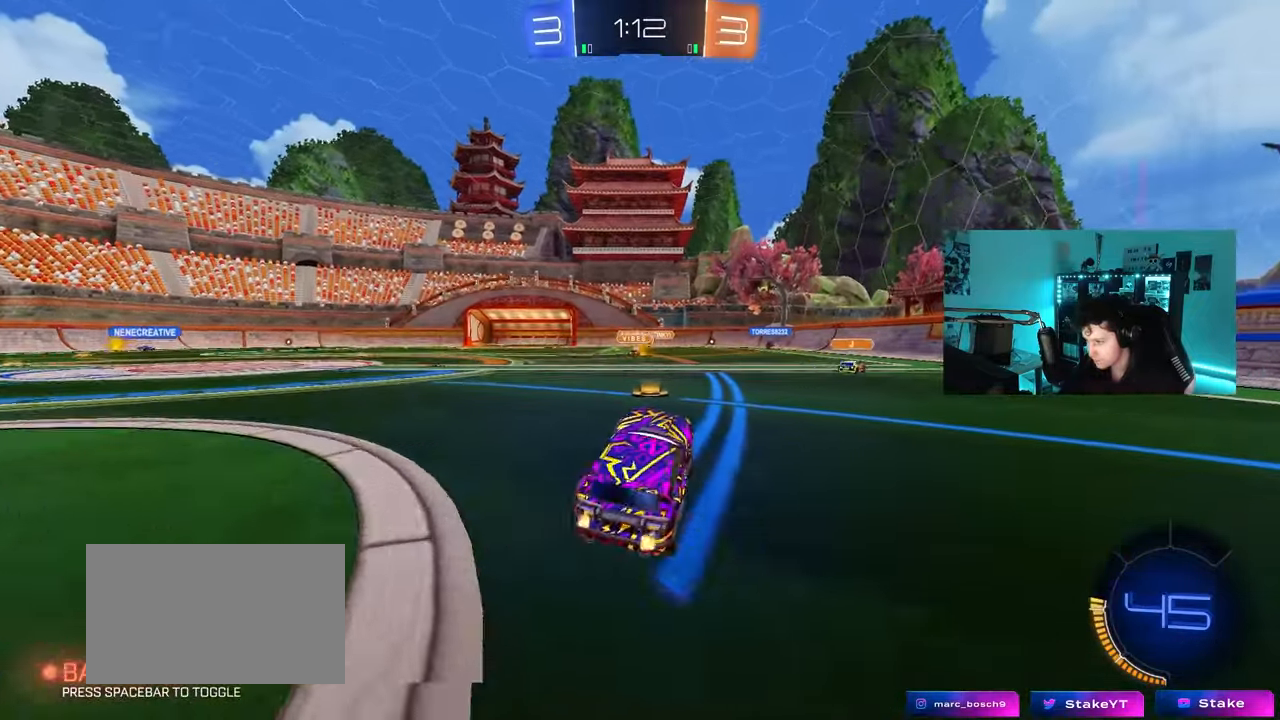
{"keys": ["d", "w"], "mouse": [], "mouse_move": "still", "events": [[50, "mouse_left", "down"], [250, "mouse_left", "up"], [383, "d", "down"]]}
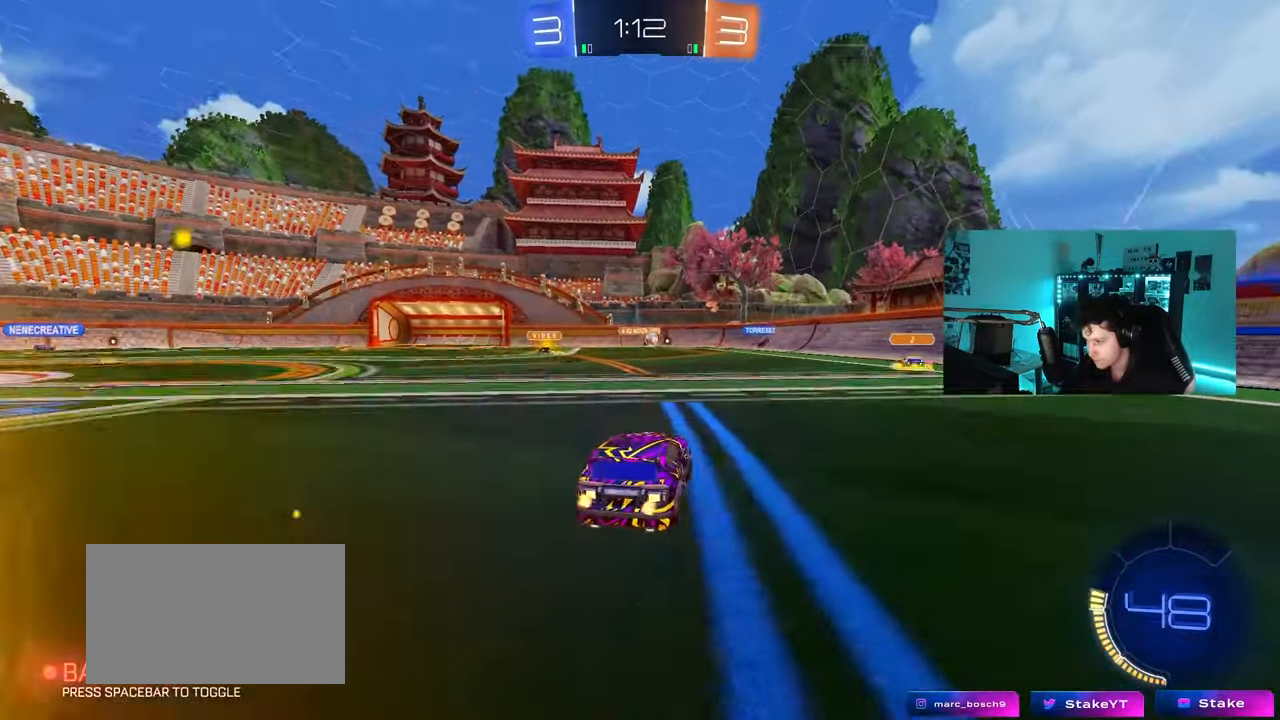
{"keys": ["w"], "mouse": [], "mouse_move": "still", "events": [[400, "d", "up"]]}
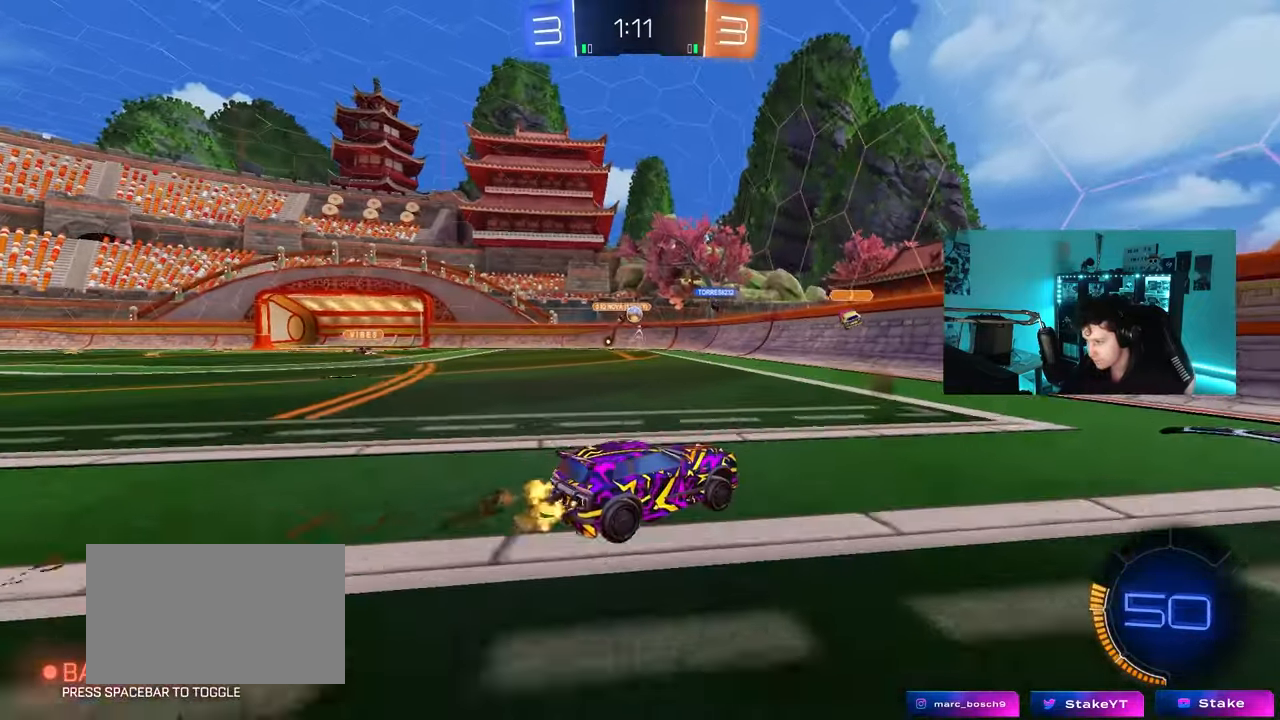
{"keys": ["a", "shift", "w"], "mouse": [], "mouse_move": "still", "events": [[33, "a", "down"], [283, "a", "up"], [417, "a", "down"], [500, "shift", "down"]]}
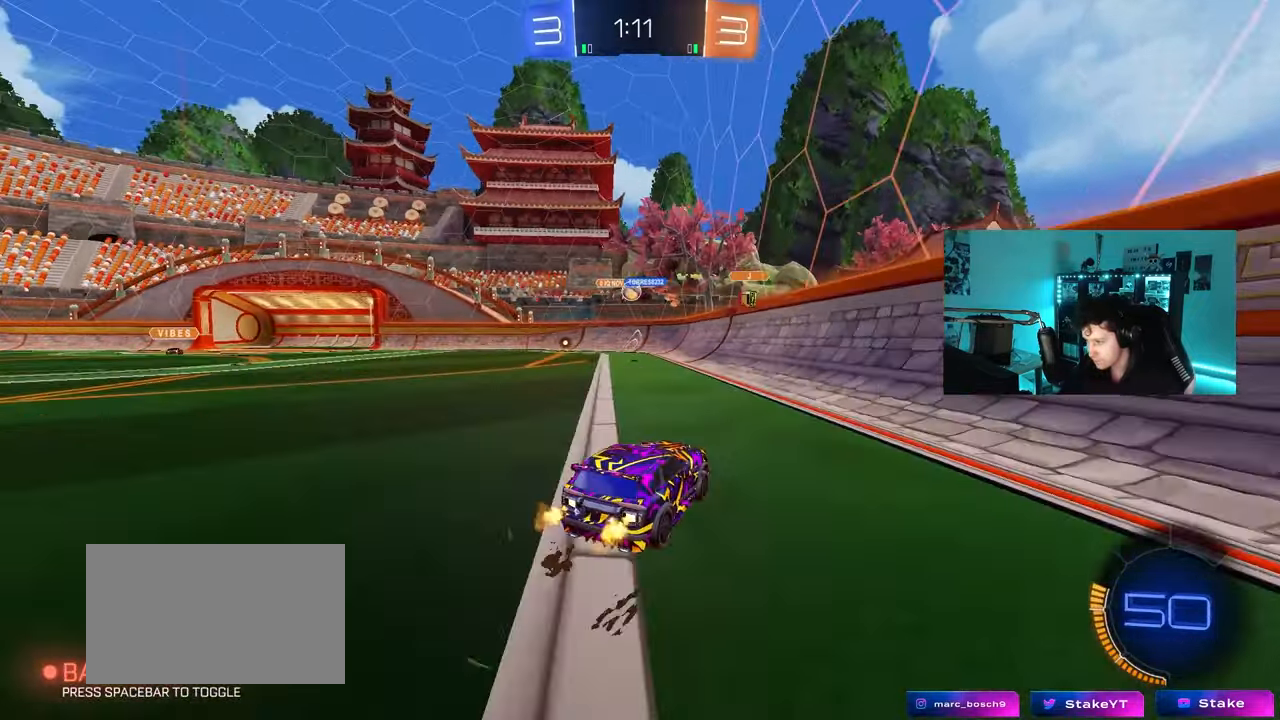
{"keys": ["a", "w"], "mouse": [], "mouse_move": "still", "events": [[100, "shift", "up"], [233, "a", "up"], [283, "a", "down"], [283, "shift", "down"], [433, "shift", "up"]]}
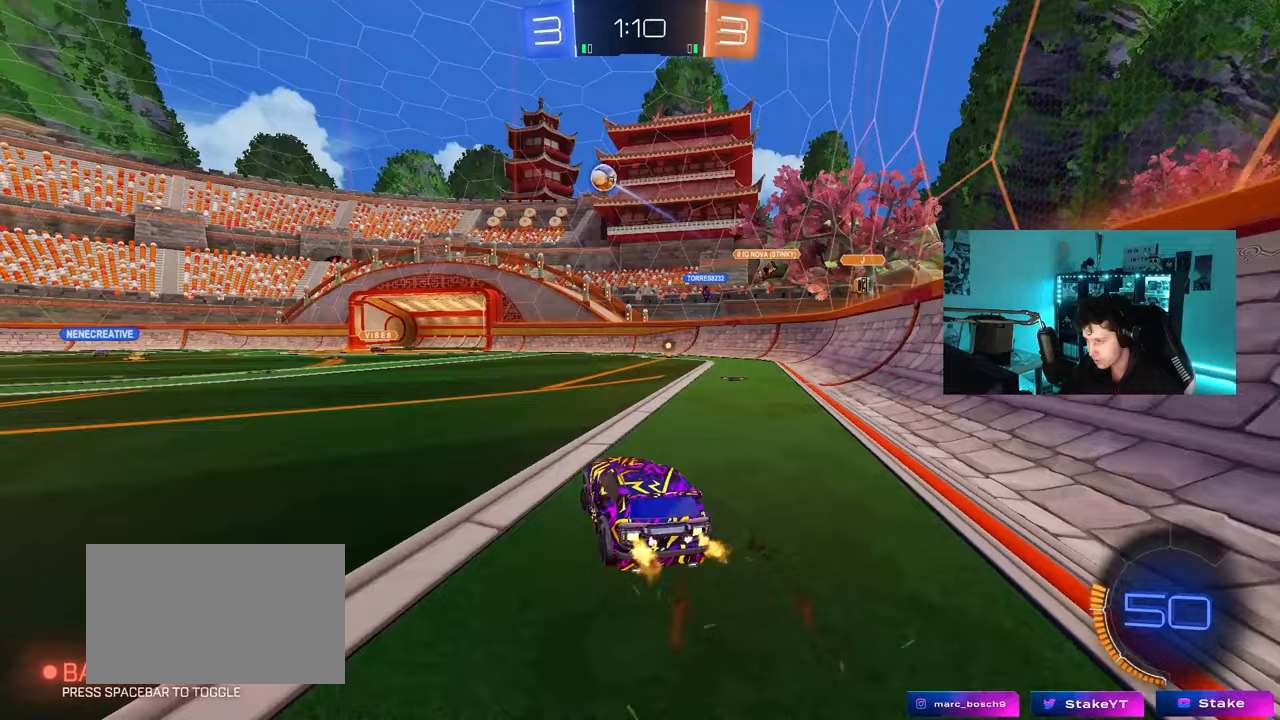
{"keys": ["a", "shift", "w"], "mouse": ["left", "right"], "mouse_move": "still", "events": [[267, "a", "up"], [300, "d", "down"], [350, "mouse_left", "down"], [350, "mouse_right", "down"], [400, "a", "down"], [400, "d", "up"], [400, "shift", "down"], [450, "mouse_right", "up"], [500, "mouse_right", "down"]]}